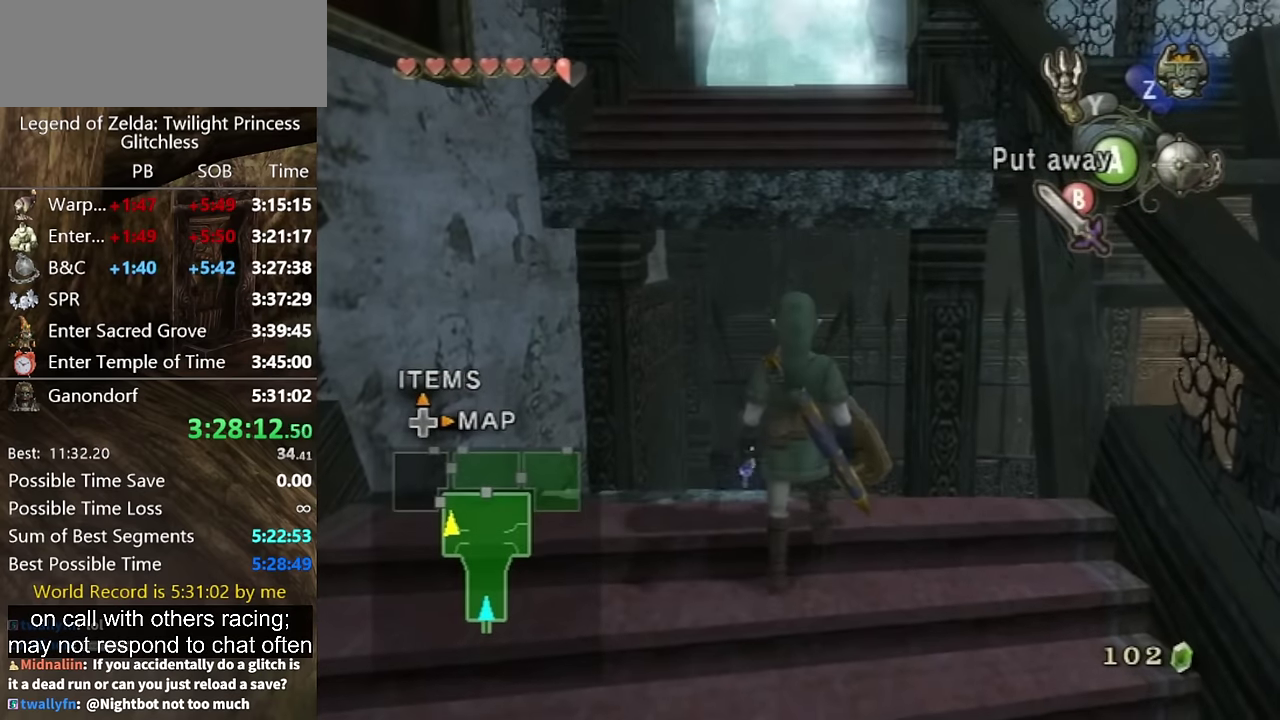
Gameplay with a controller (Nintendo layout); each line is a JSON object with the inputs held at the frame after it. "events" lists button and stick changes between this image and that frame as [ms after this image, input, new state], when the widget could be followed in between. Not read: L2 L3 R3.
{"buttons": [], "left_stick": "up", "right_stick": "center", "events": [[500, "left_stick", "up"]]}
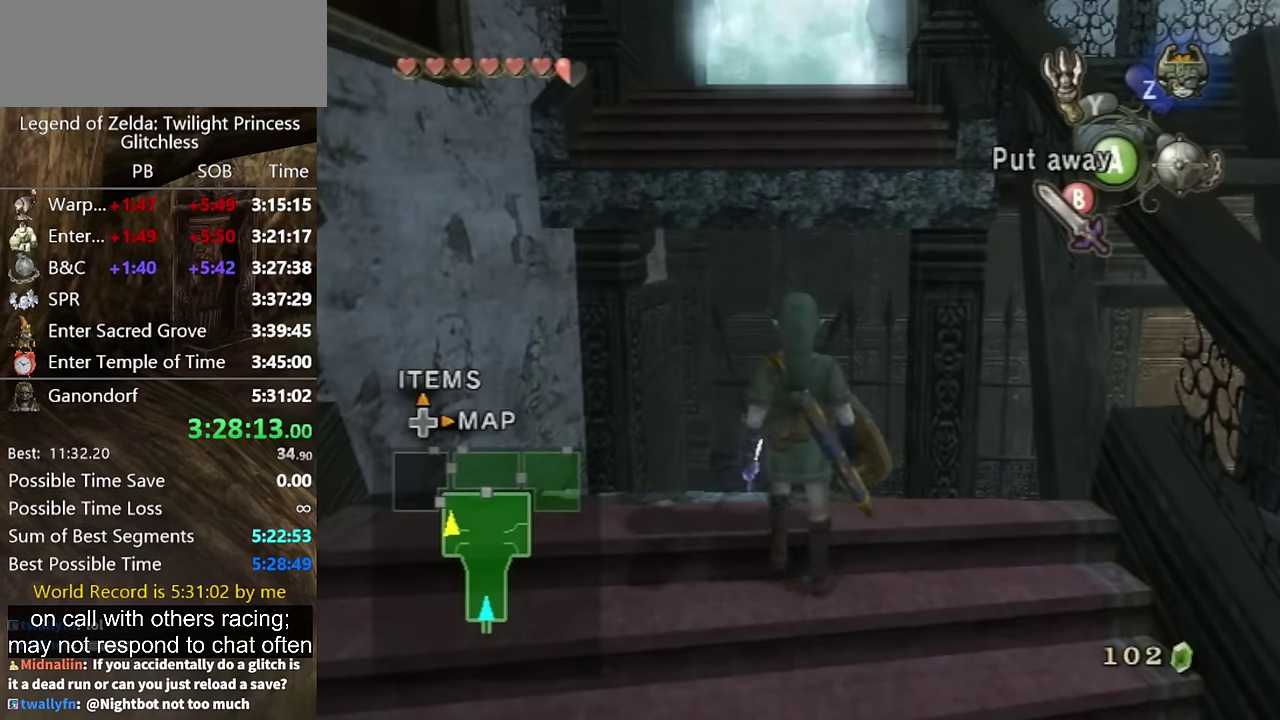
{"buttons": ["X"], "left_stick": "center", "right_stick": "center", "events": [[67, "left_stick", "center"], [367, "X", "down"]]}
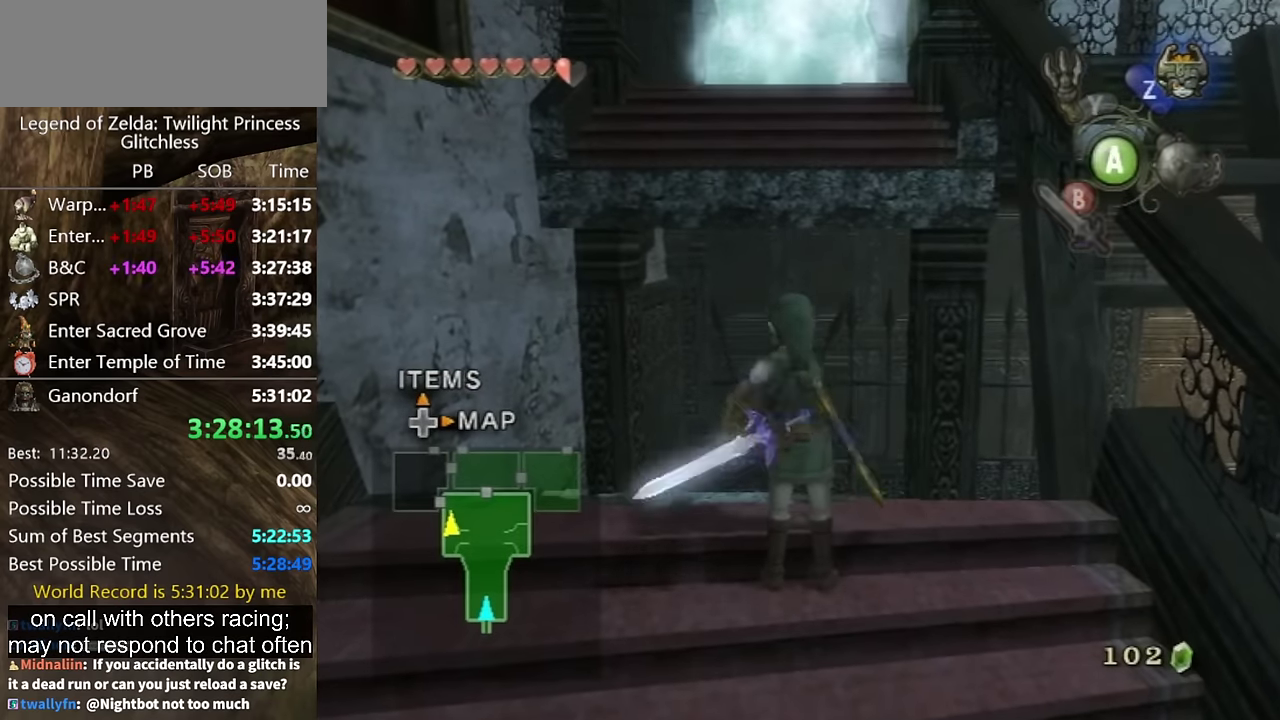
{"buttons": ["X"], "left_stick": "center", "right_stick": "center", "events": []}
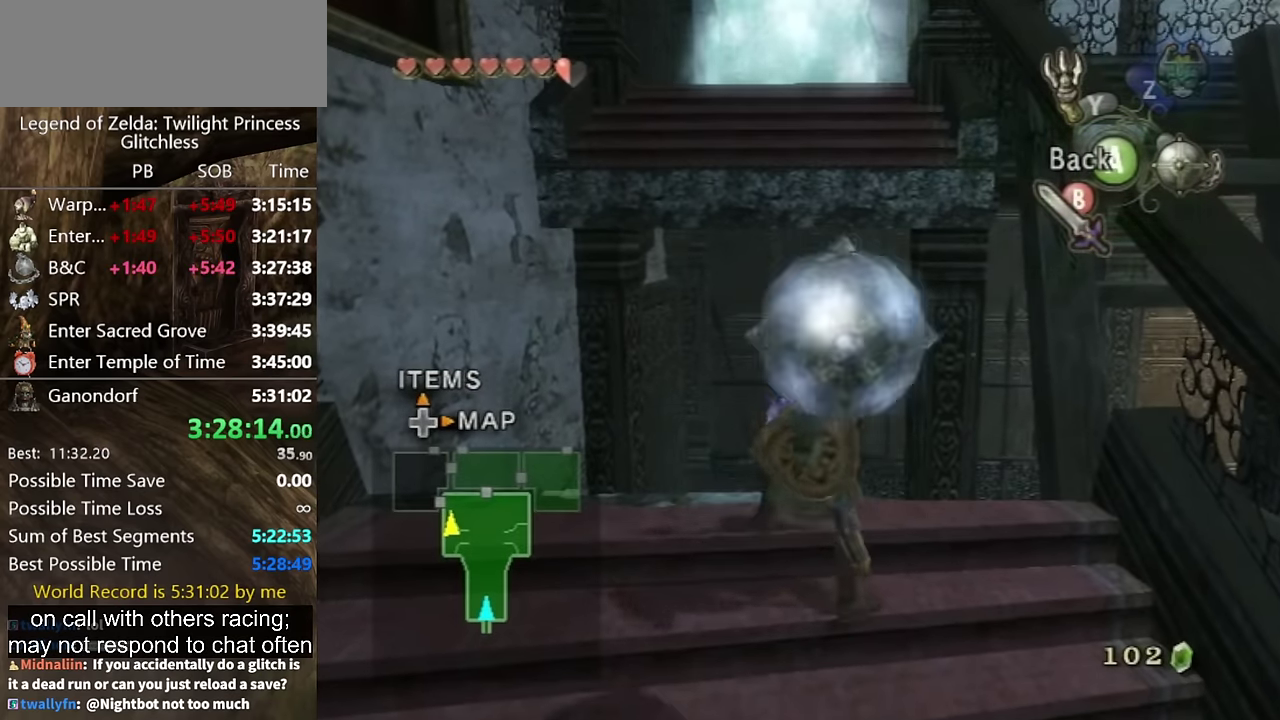
{"buttons": ["X"], "left_stick": "down", "right_stick": "center", "events": [[200, "left_stick", "down"]]}
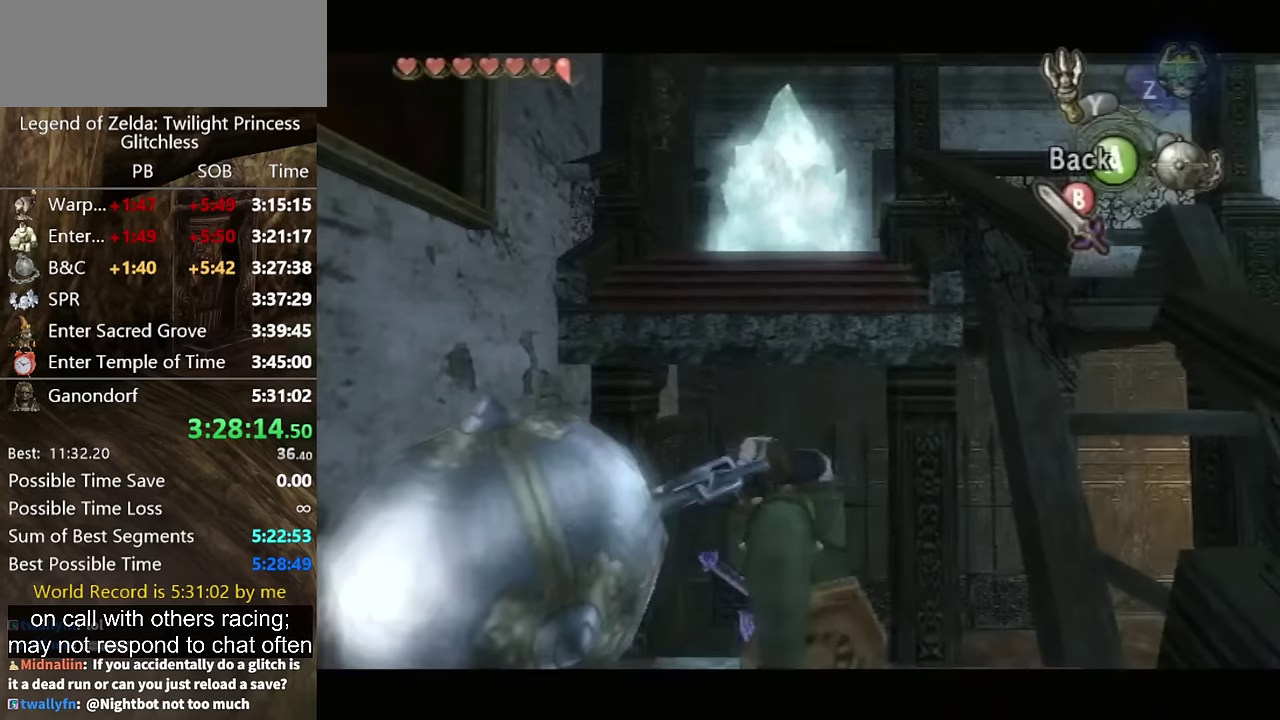
{"buttons": ["X"], "left_stick": "down", "right_stick": "center", "events": [[167, "left_stick", "center"], [367, "left_stick", "down"]]}
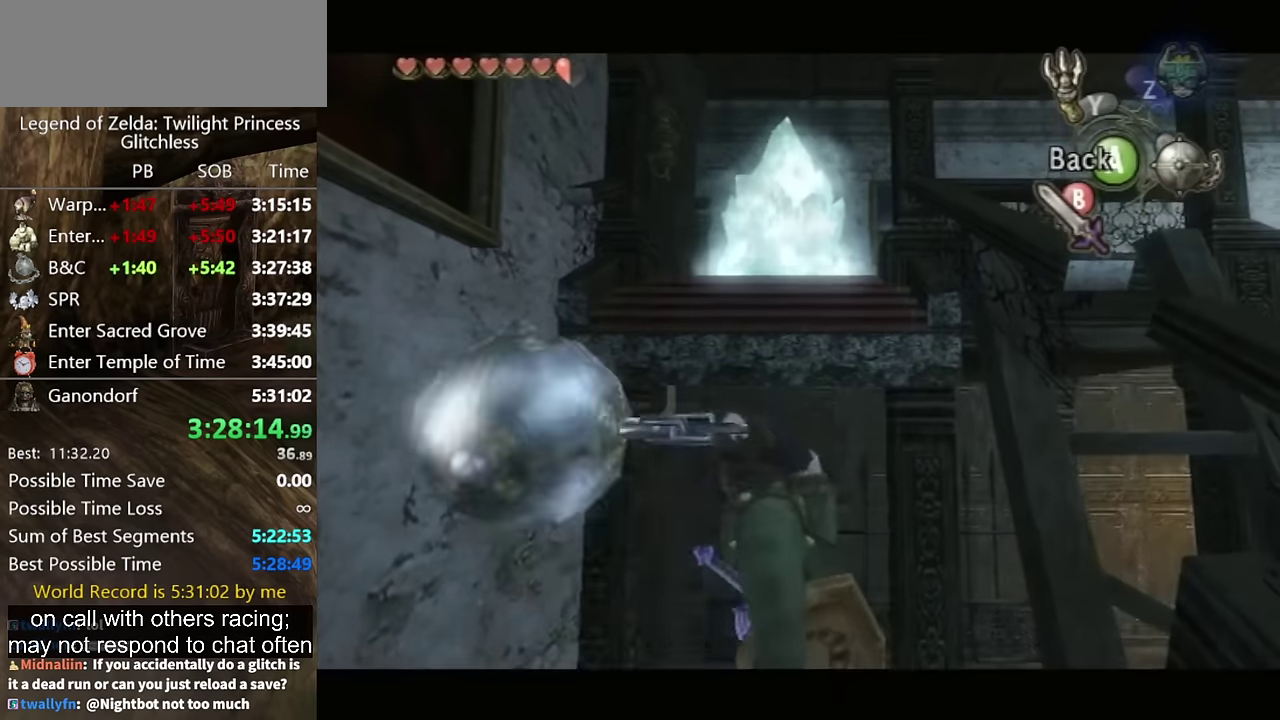
{"buttons": [], "left_stick": "center", "right_stick": "center", "events": [[400, "left_stick", "center"], [433, "X", "up"]]}
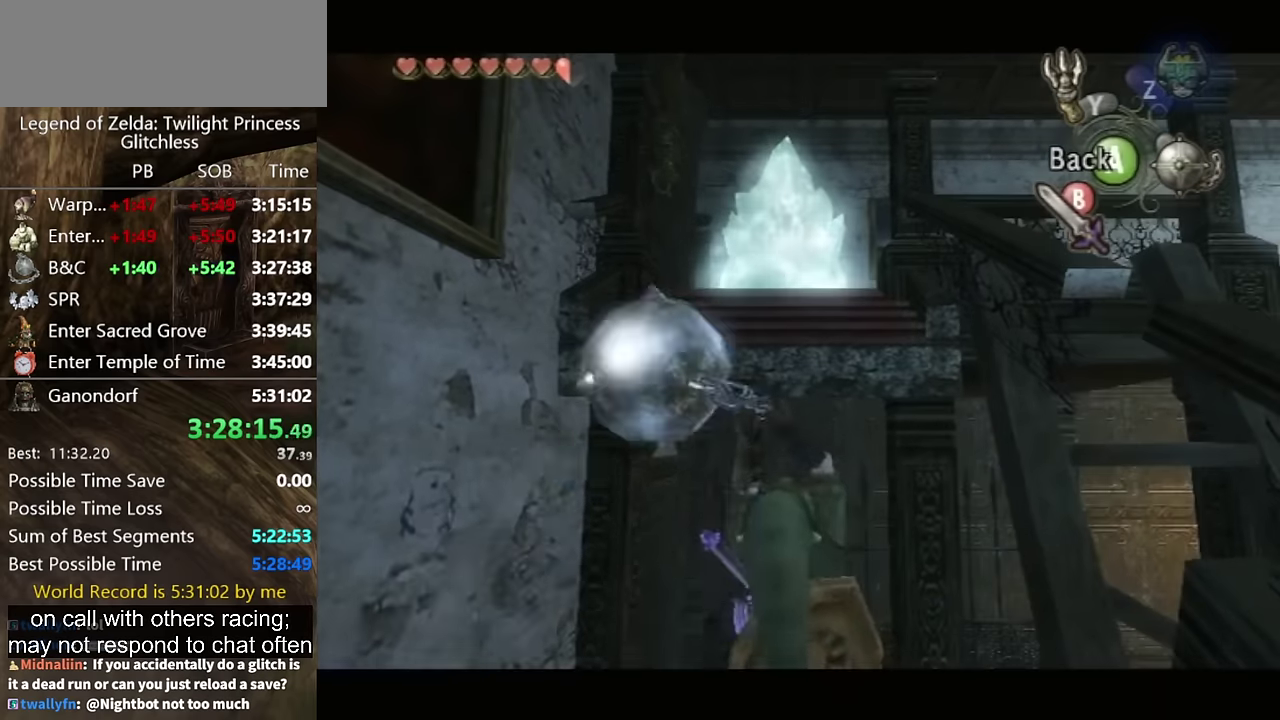
{"buttons": [], "left_stick": "center", "right_stick": "center", "events": []}
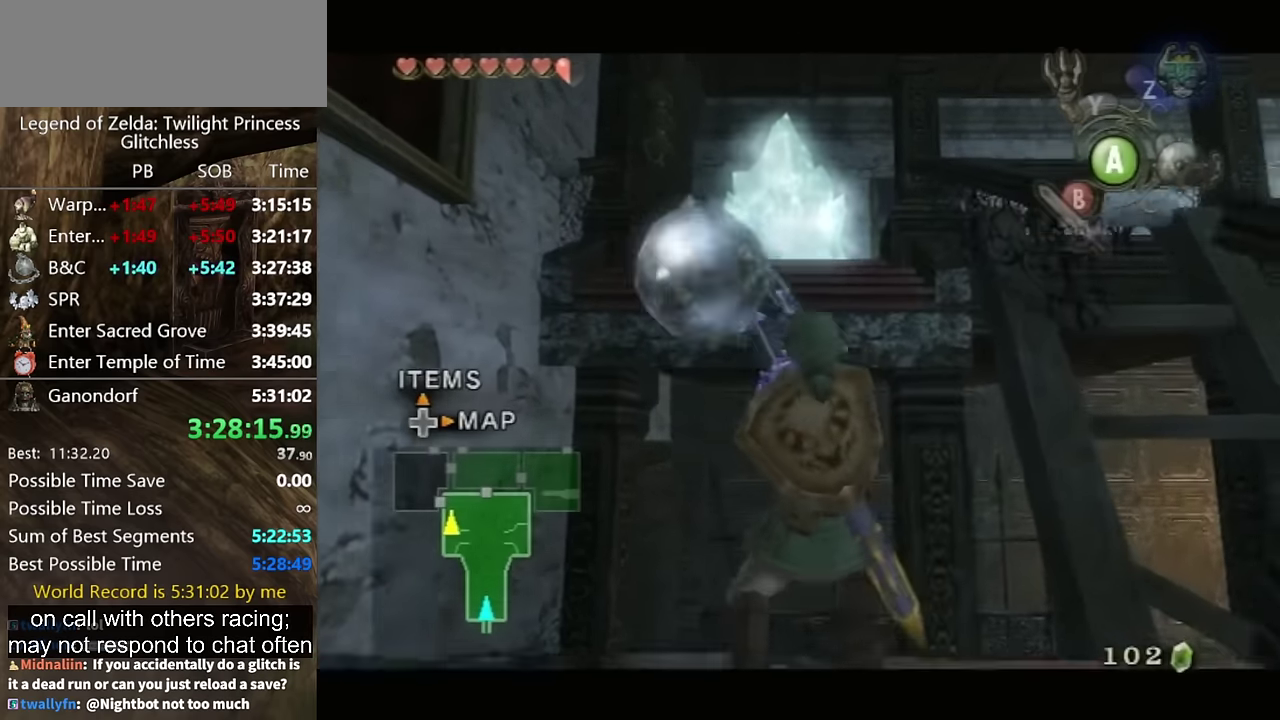
{"buttons": [], "left_stick": "center", "right_stick": "center", "events": []}
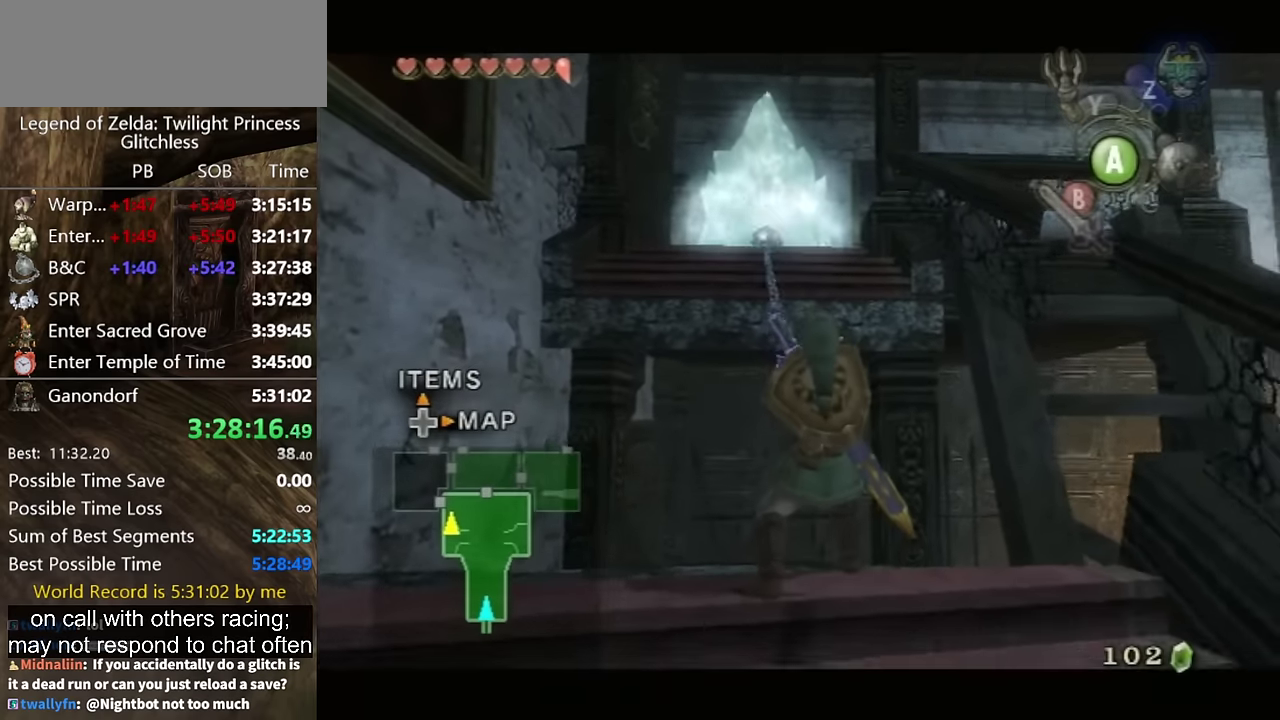
{"buttons": [], "left_stick": "center", "right_stick": "center", "events": []}
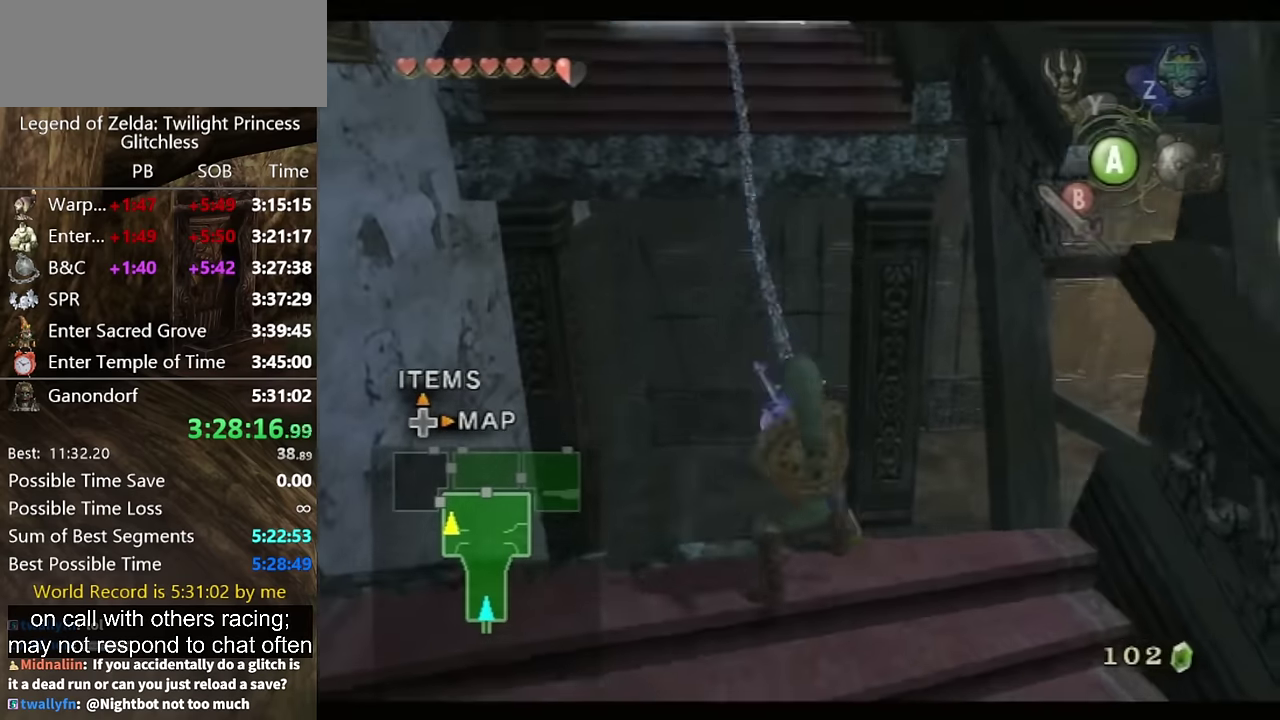
{"buttons": ["L1"], "left_stick": "down", "right_stick": "center", "events": [[267, "L1", "down"], [467, "left_stick", "down"]]}
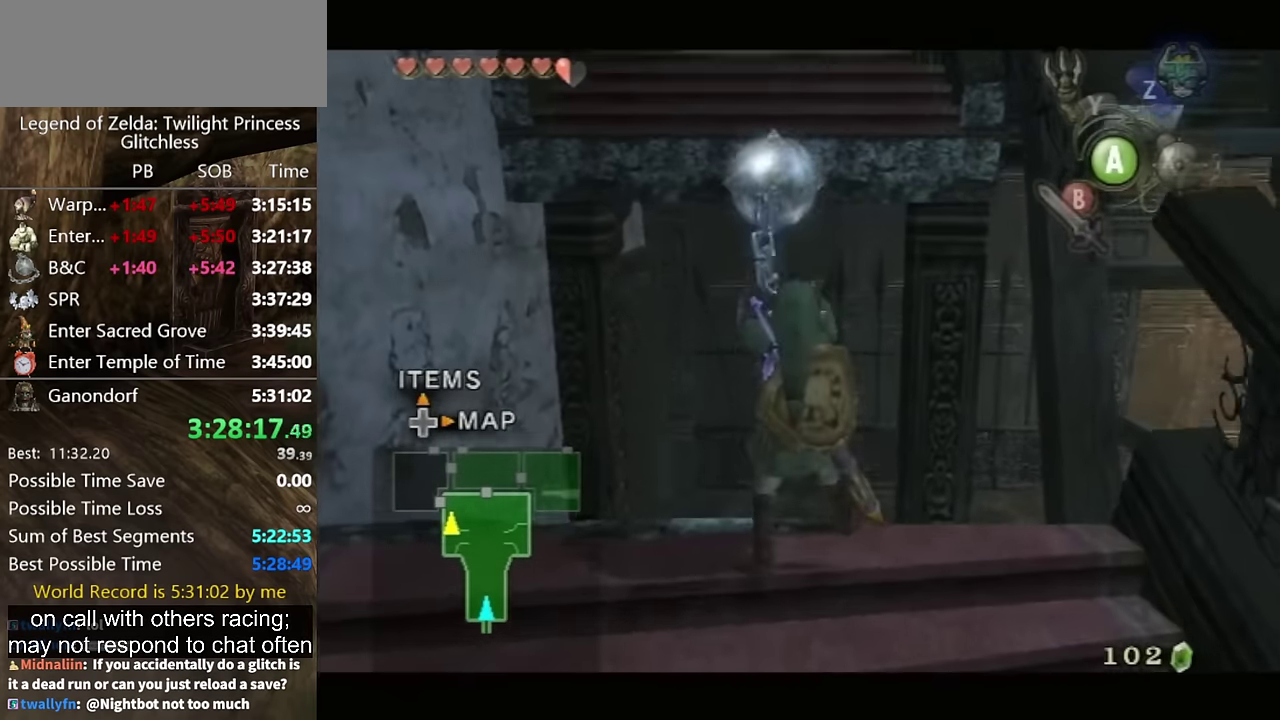
{"buttons": [], "left_stick": "center", "right_stick": "center", "events": [[433, "left_stick", "center"], [500, "L1", "up"]]}
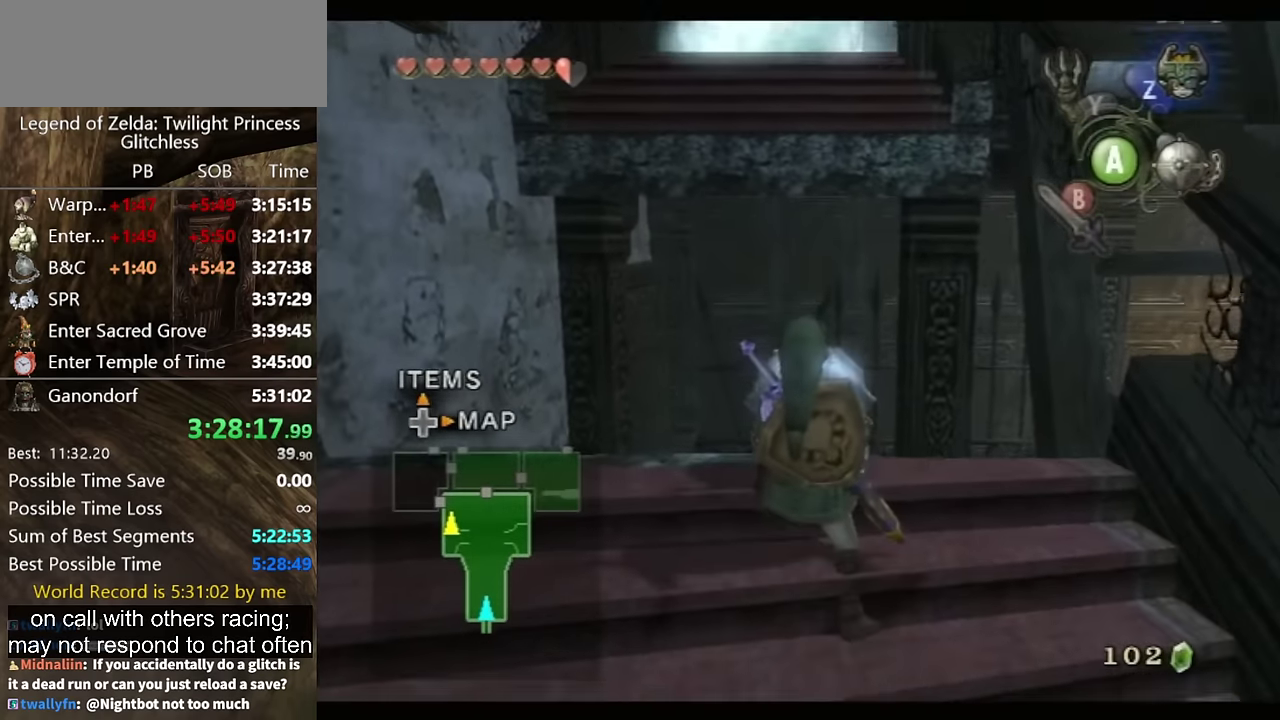
{"buttons": ["L1"], "left_stick": "center", "right_stick": "center", "events": [[100, "A", "down"], [167, "A", "up"], [233, "A", "down"], [300, "A", "up"], [500, "L1", "down"]]}
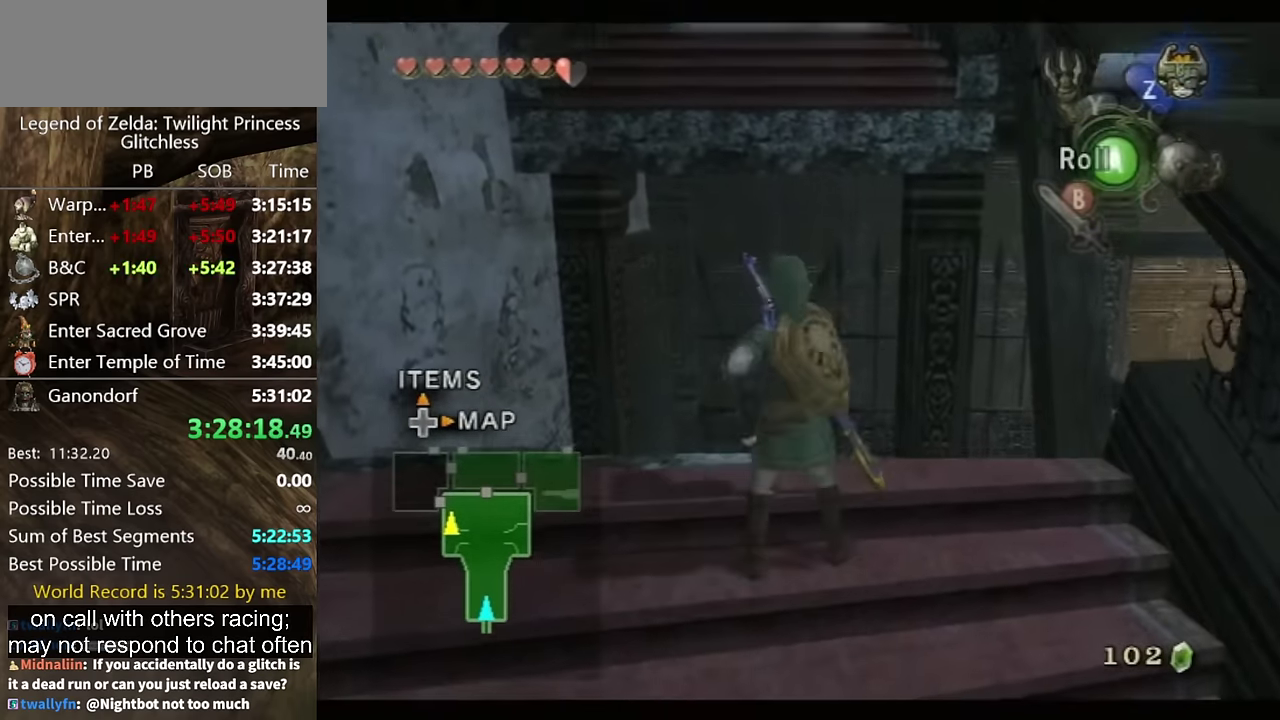
{"buttons": [], "left_stick": "center", "right_stick": "center", "events": [[367, "left_stick", "up"], [467, "L1", "up"], [467, "left_stick", "center"]]}
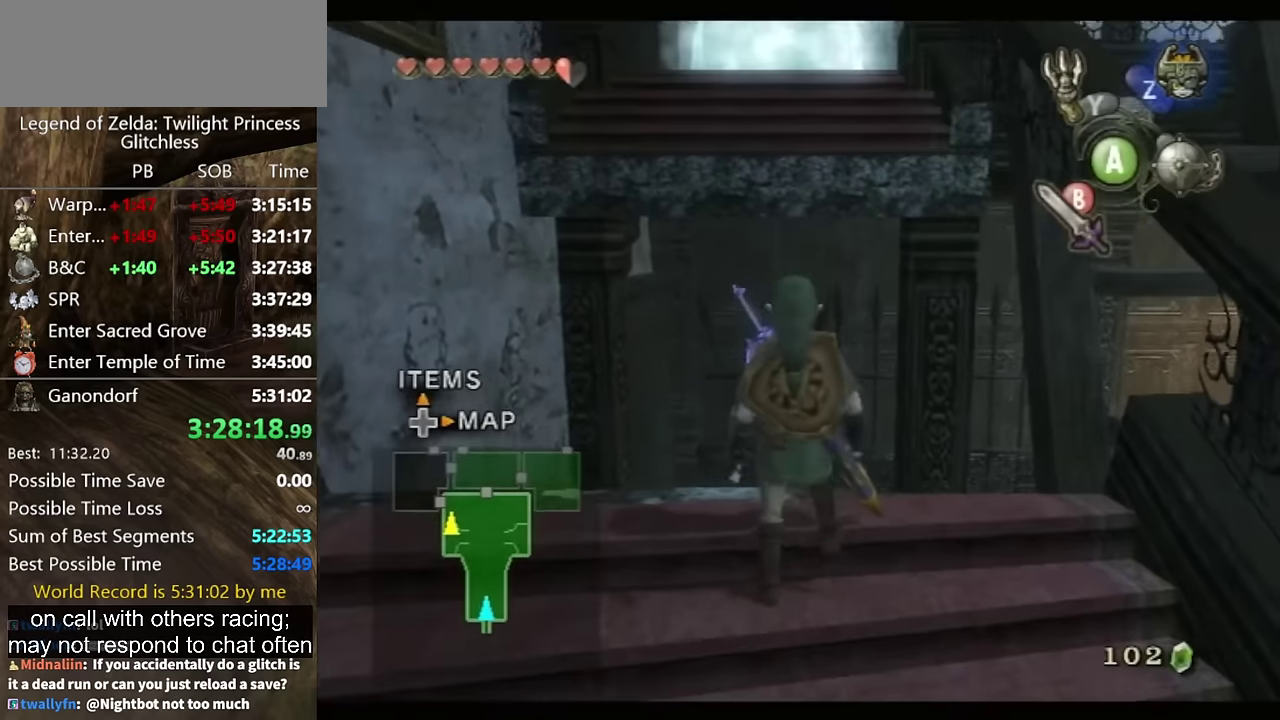
{"buttons": [], "left_stick": "up", "right_stick": "center", "events": [[467, "left_stick", "up"]]}
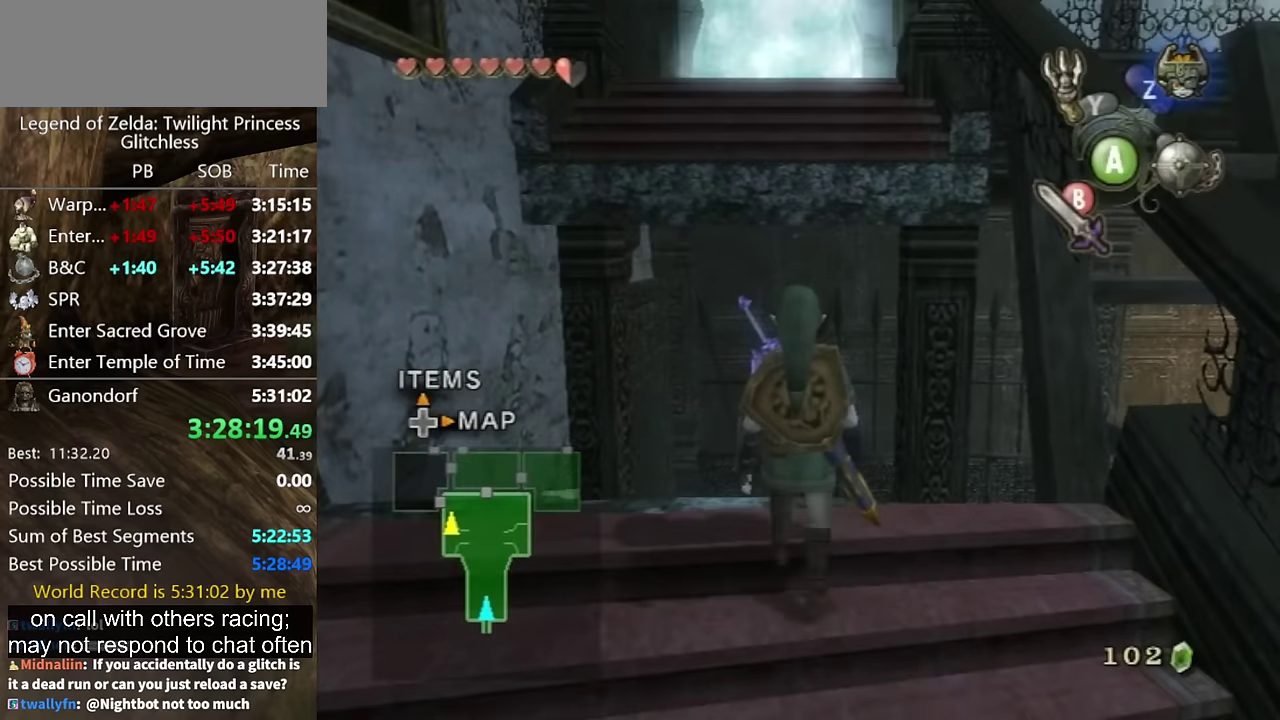
{"buttons": [], "left_stick": "center", "right_stick": "center", "events": [[34, "left_stick", "center"], [434, "left_stick", "up"], [500, "left_stick", "center"]]}
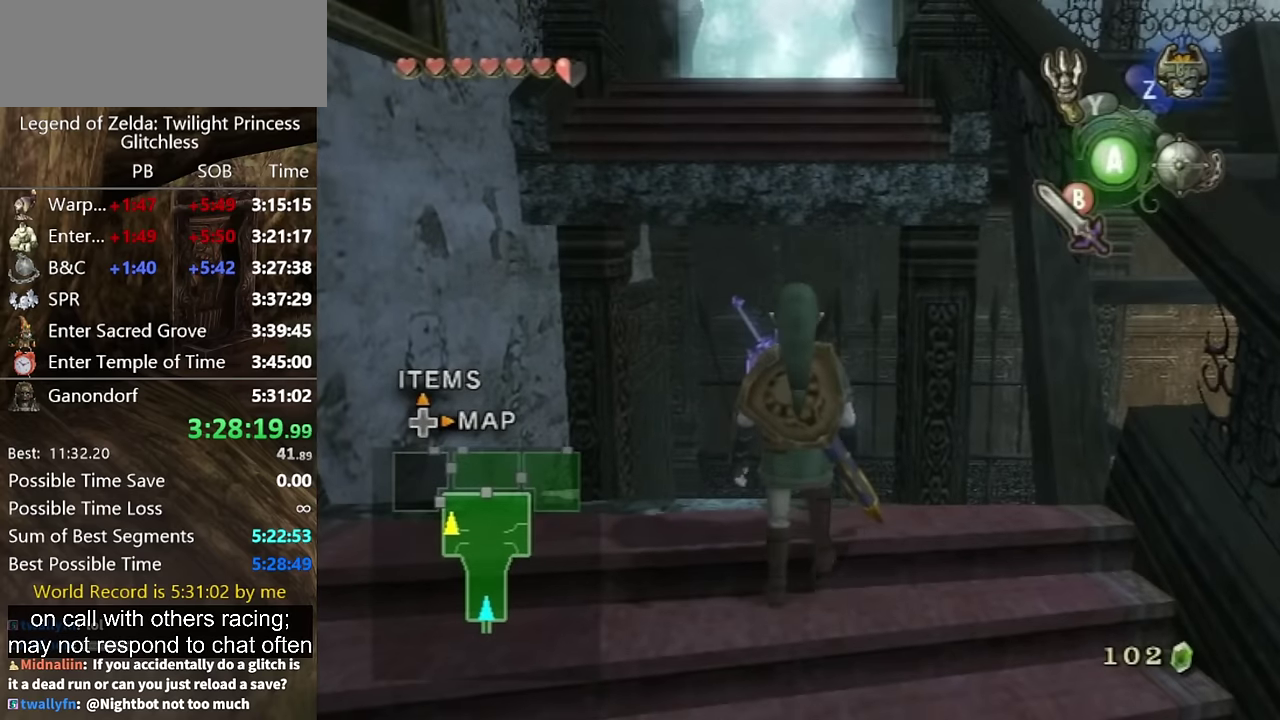
{"buttons": [], "left_stick": "center", "right_stick": "center", "events": [[334, "left_stick", "up"], [434, "left_stick", "center"]]}
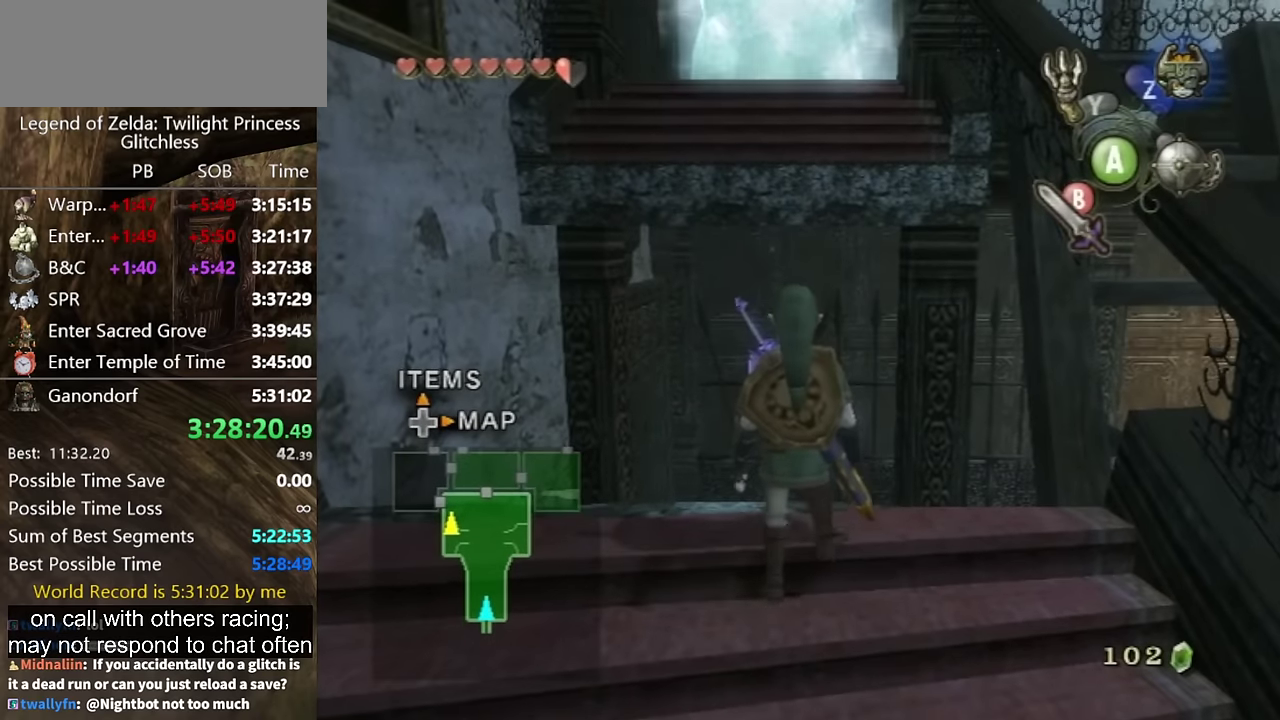
{"buttons": ["X"], "left_stick": "center", "right_stick": "center", "events": [[200, "X", "down"]]}
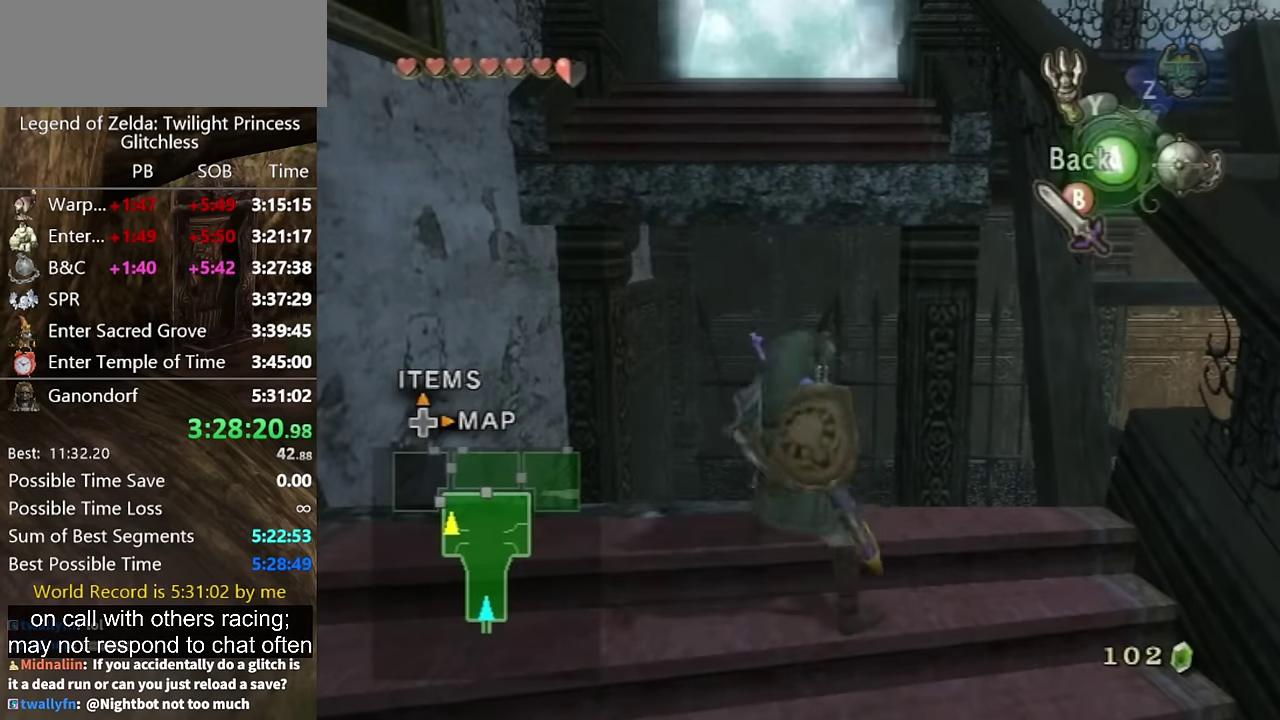
{"buttons": ["X"], "left_stick": "center", "right_stick": "center", "events": []}
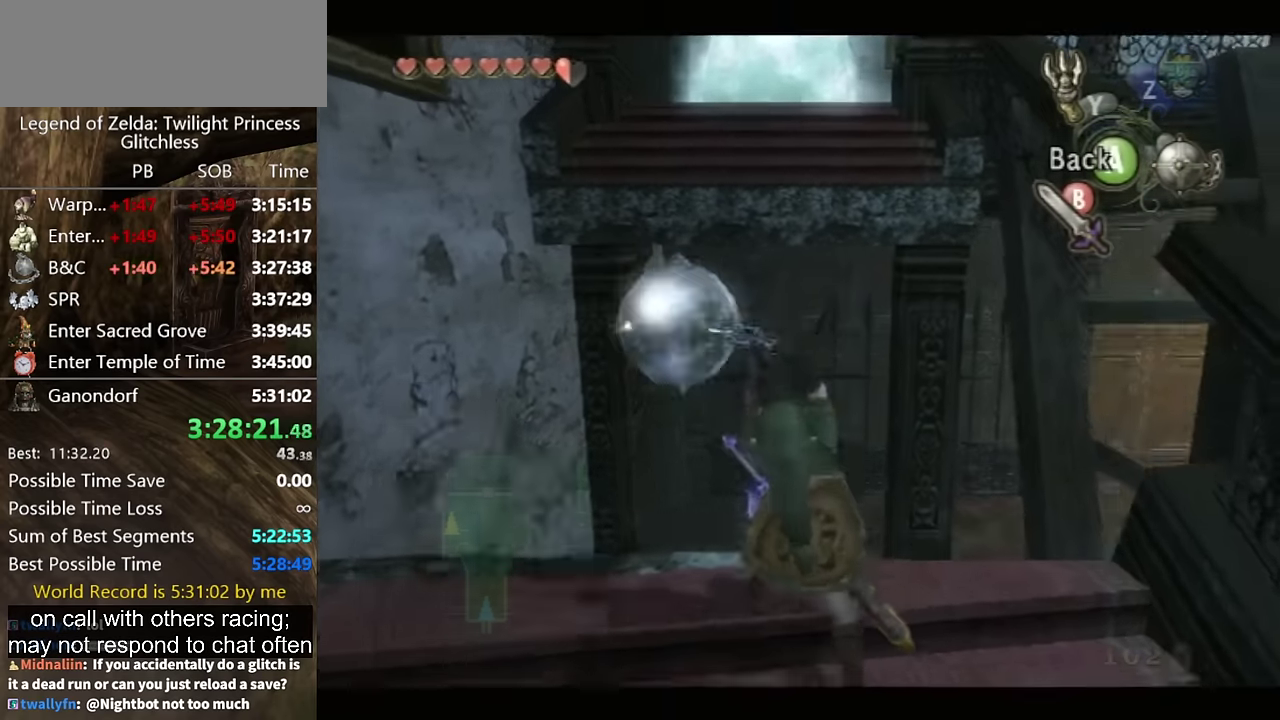
{"buttons": ["X"], "left_stick": "down", "right_stick": "center", "events": [[67, "left_stick", "down"]]}
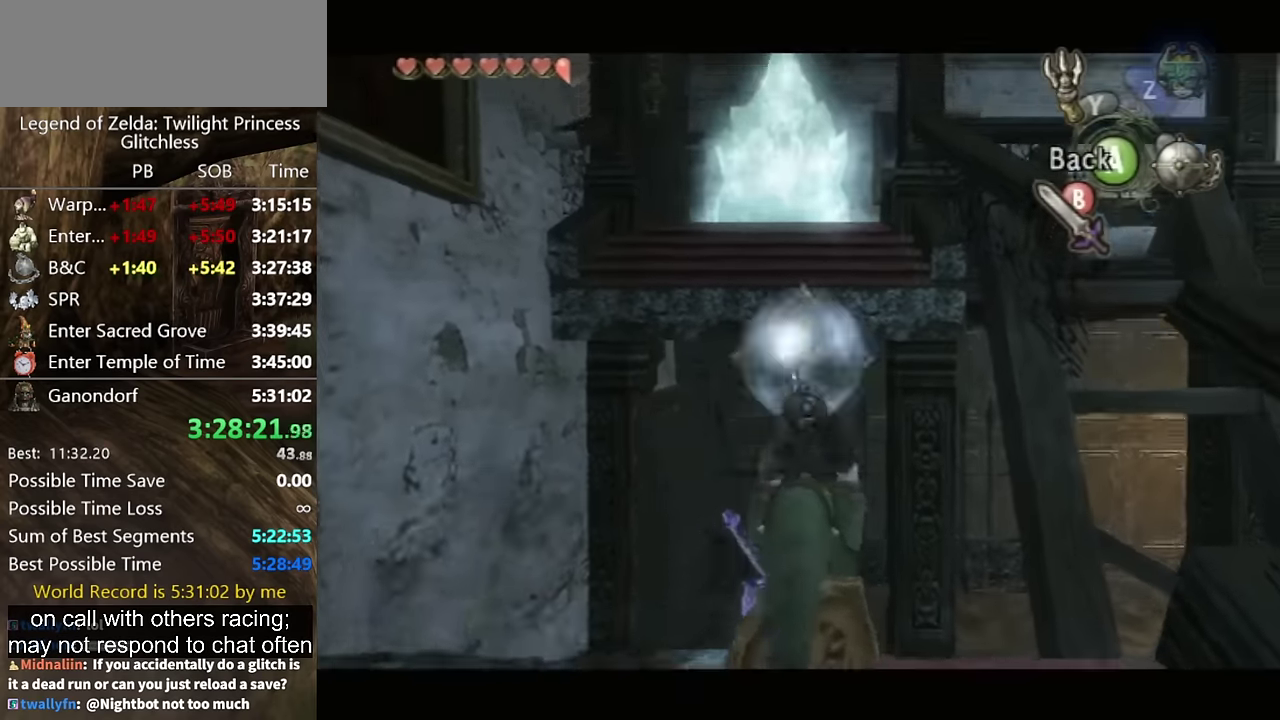
{"buttons": ["X"], "left_stick": "center", "right_stick": "center", "events": [[367, "left_stick", "center"]]}
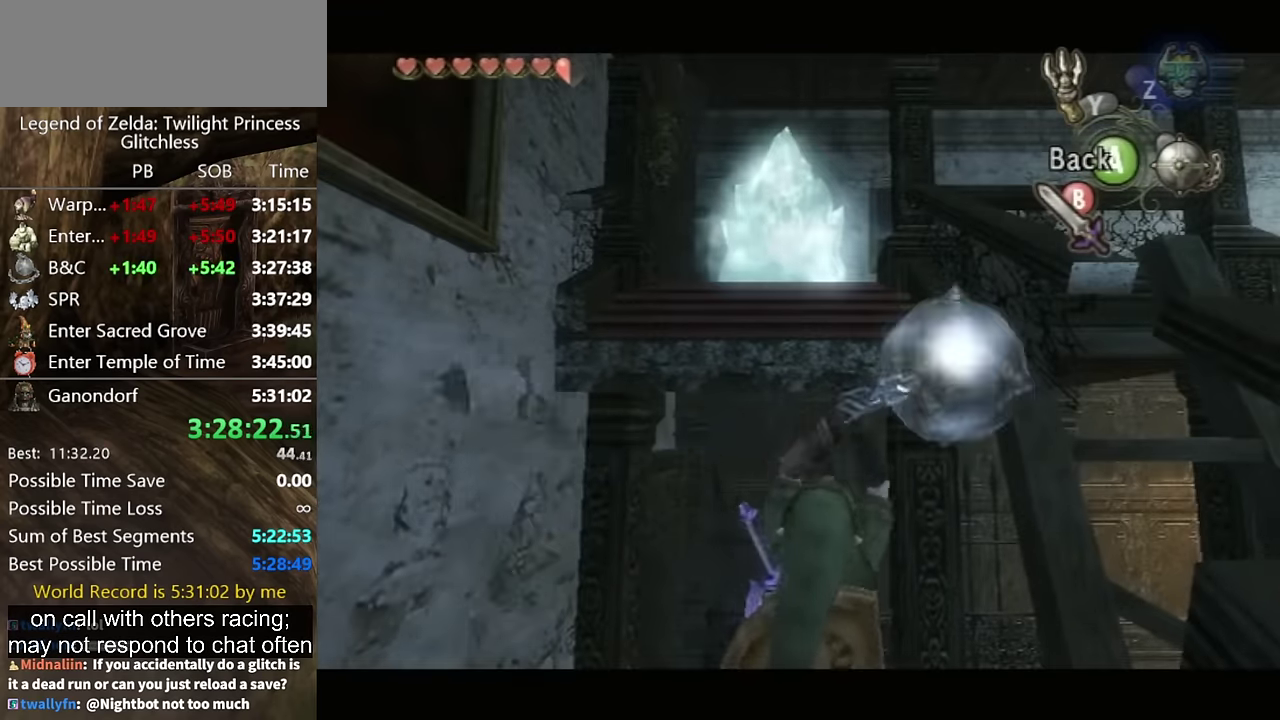
{"buttons": [], "left_stick": "center", "right_stick": "center", "events": [[300, "X", "up"]]}
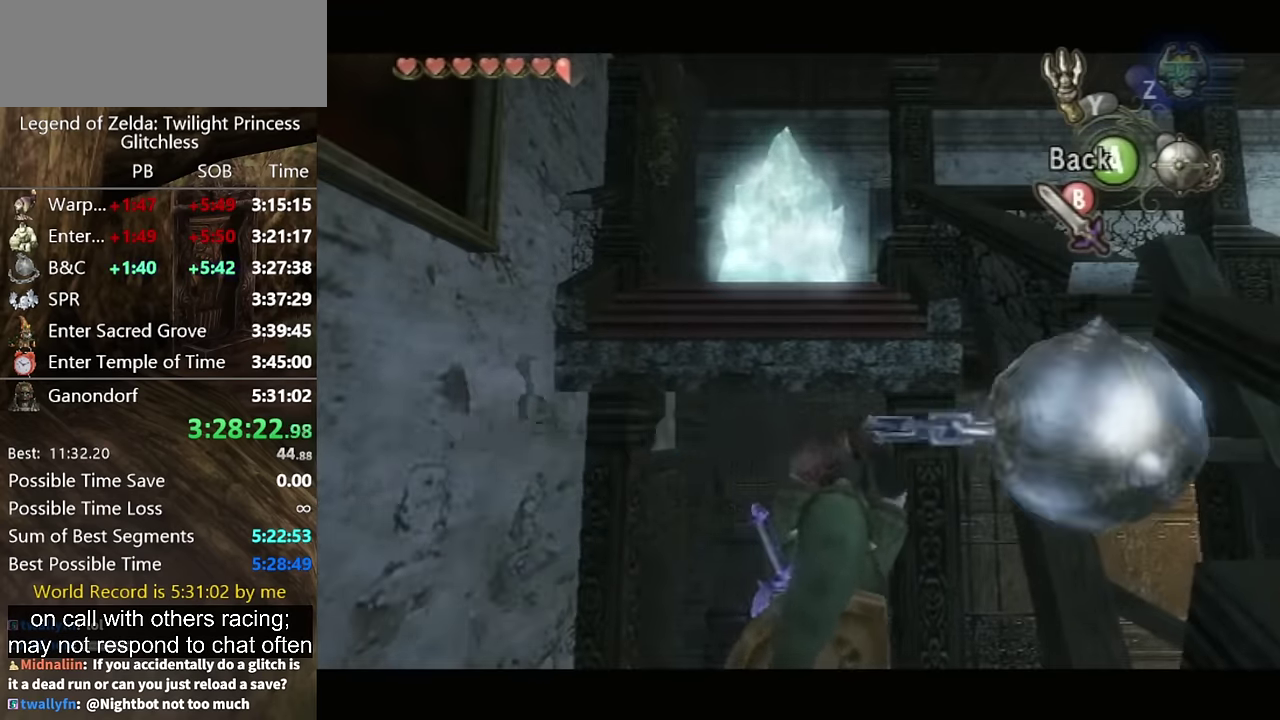
{"buttons": [], "left_stick": "center", "right_stick": "center", "events": []}
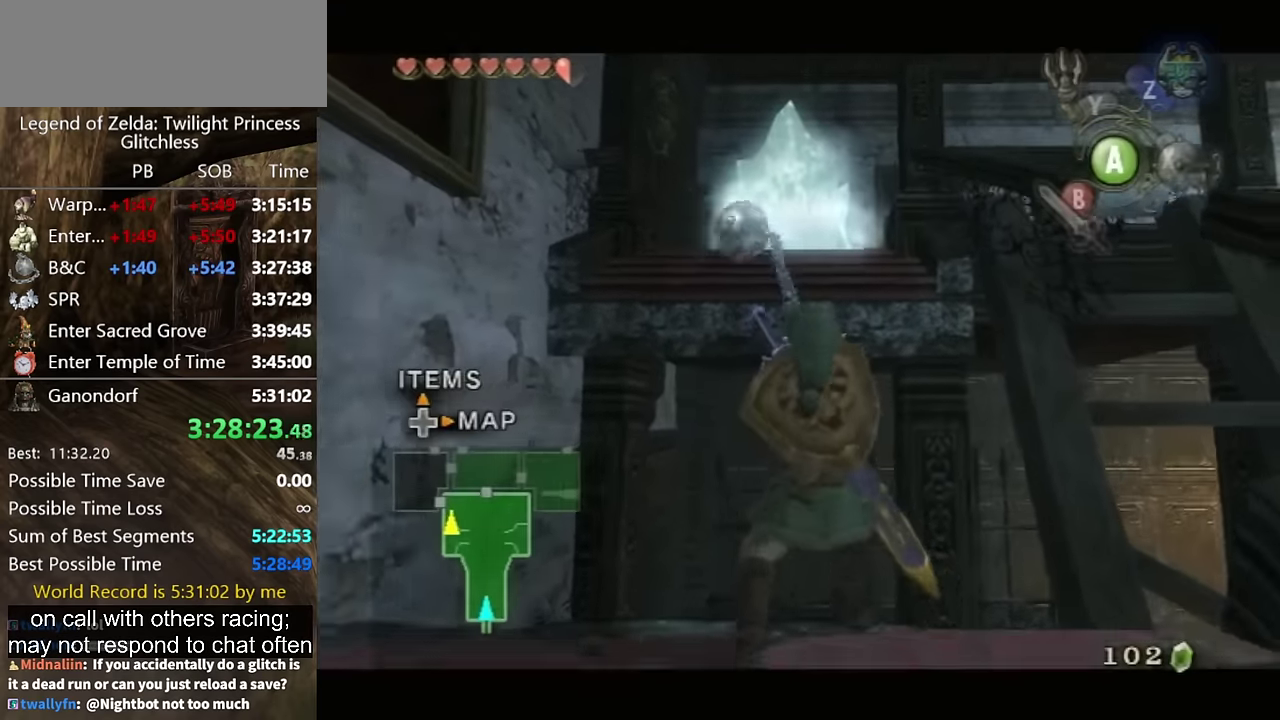
{"buttons": [], "left_stick": "center", "right_stick": "center", "events": []}
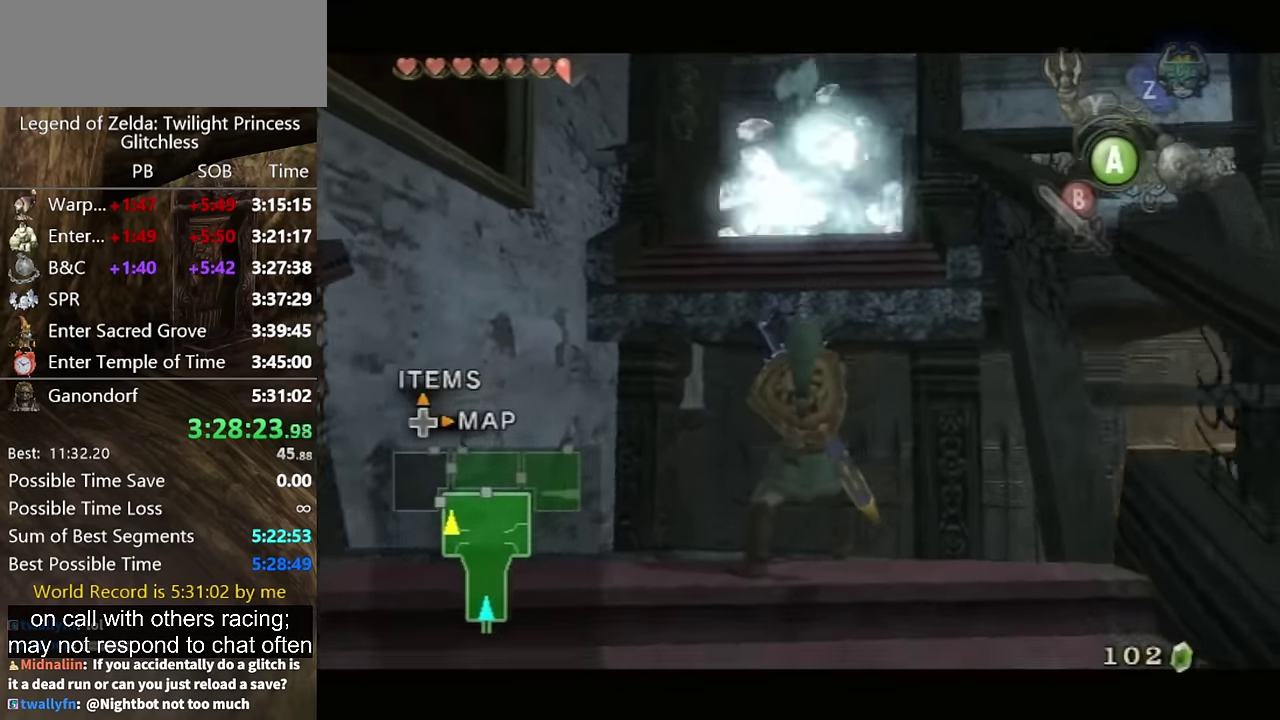
{"buttons": [], "left_stick": "center", "right_stick": "center", "events": []}
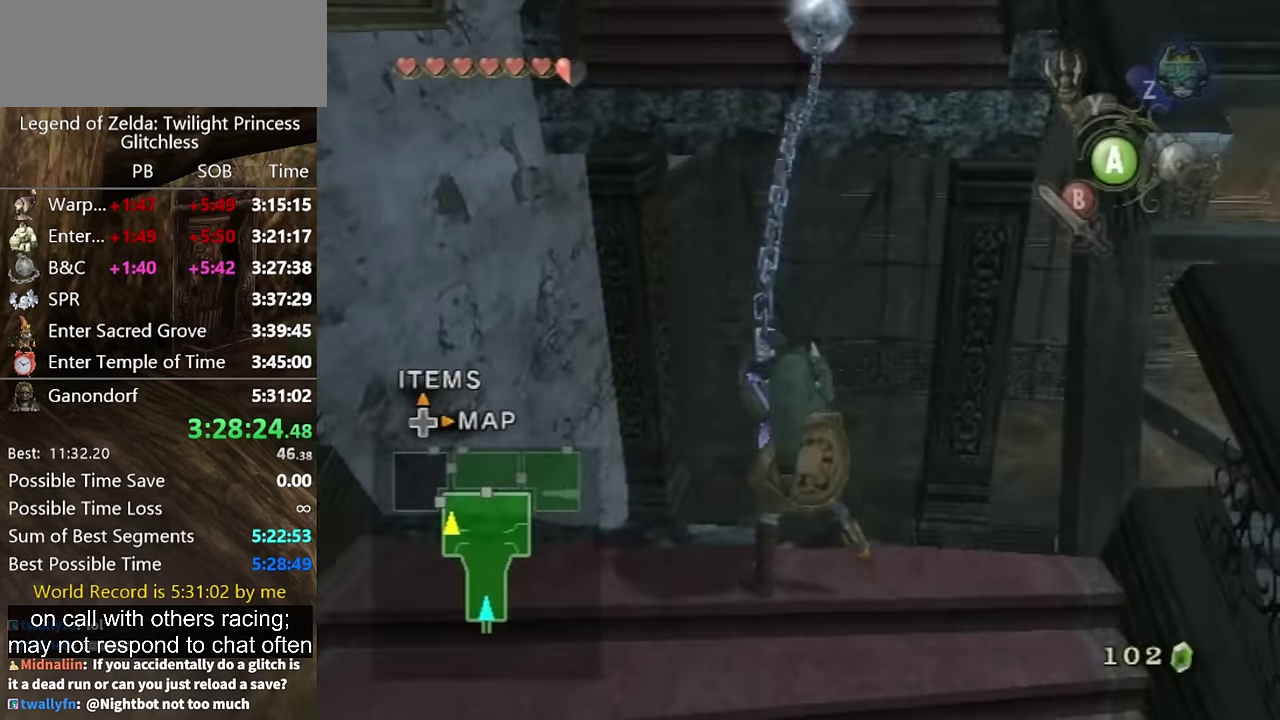
{"buttons": ["L1"], "left_stick": "down", "right_stick": "center", "events": [[134, "L1", "down"], [333, "left_stick", "down"]]}